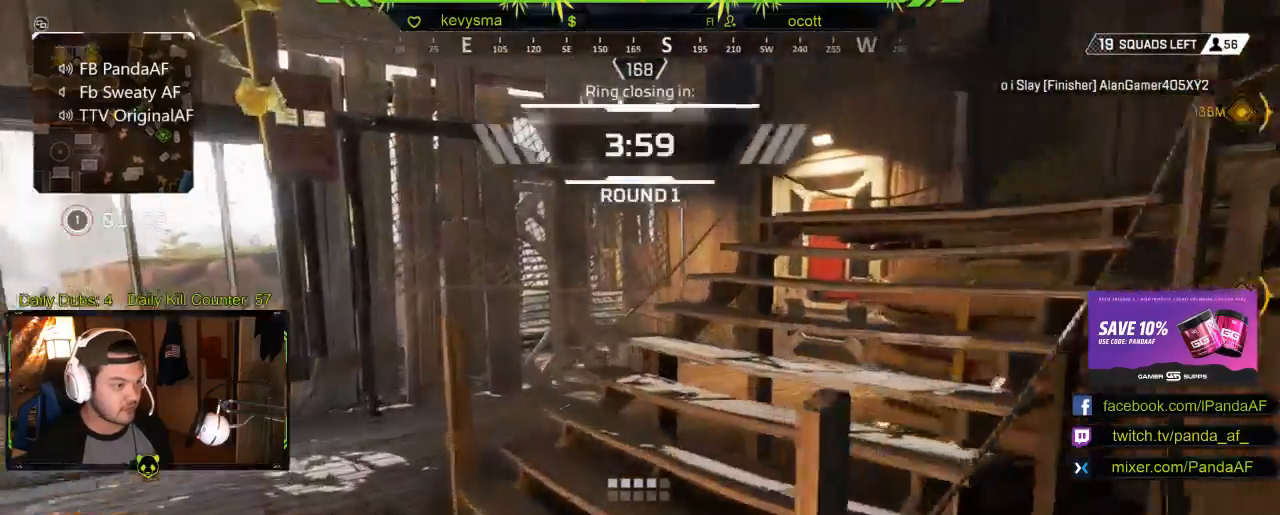
Gameplay with a controller (Xbox layout); each line is a JSON object with the inputs held at the frame after it. "events" lists button and stick changes between this image and that frame as [ms after this image, input, new state], when the widget could be followed in between.
{"buttons": [], "left_stick": "up", "right_stick": "center", "events": [[183, "right_stick", "right"], [483, "right_stick", "center"]]}
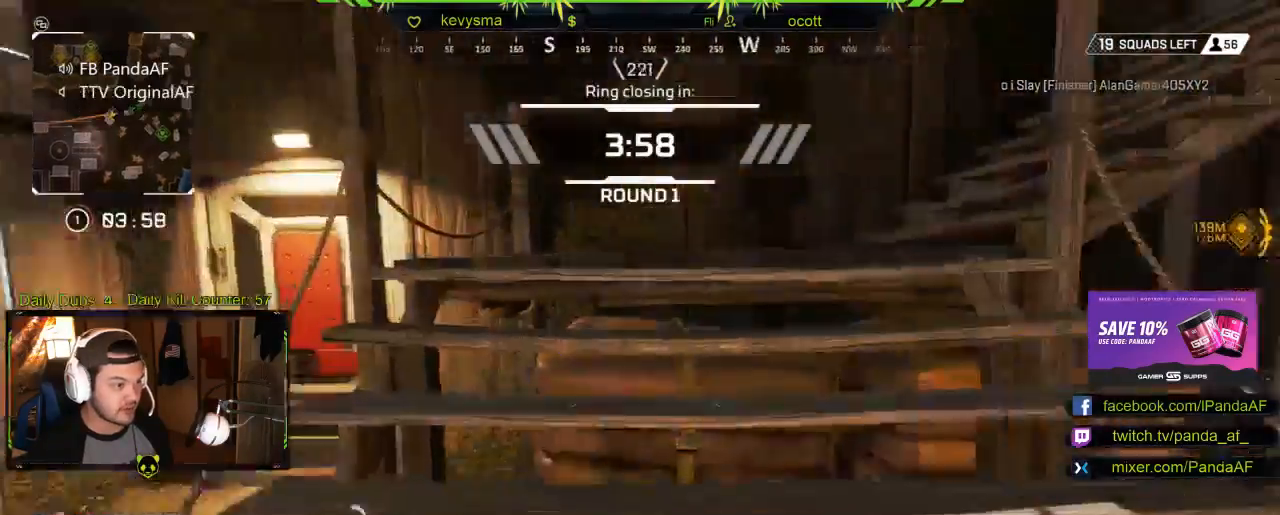
{"buttons": [], "left_stick": "up", "right_stick": "center", "events": [[150, "right_stick", "right"], [333, "right_stick", "center"]]}
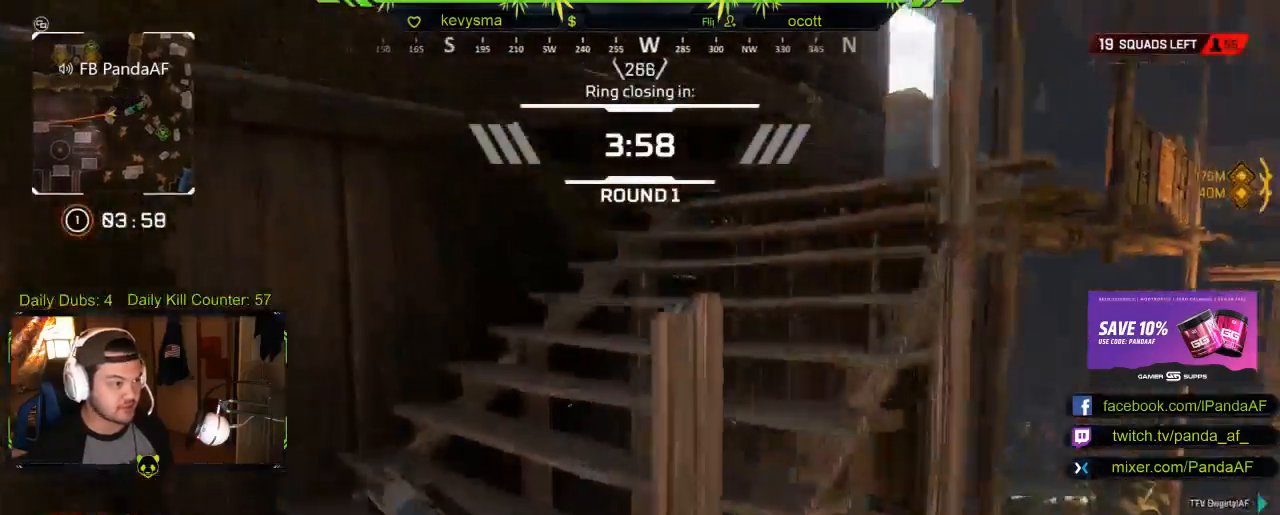
{"buttons": [], "left_stick": "up", "right_stick": "center", "events": [[50, "right_stick", "right"], [267, "right_stick", "center"]]}
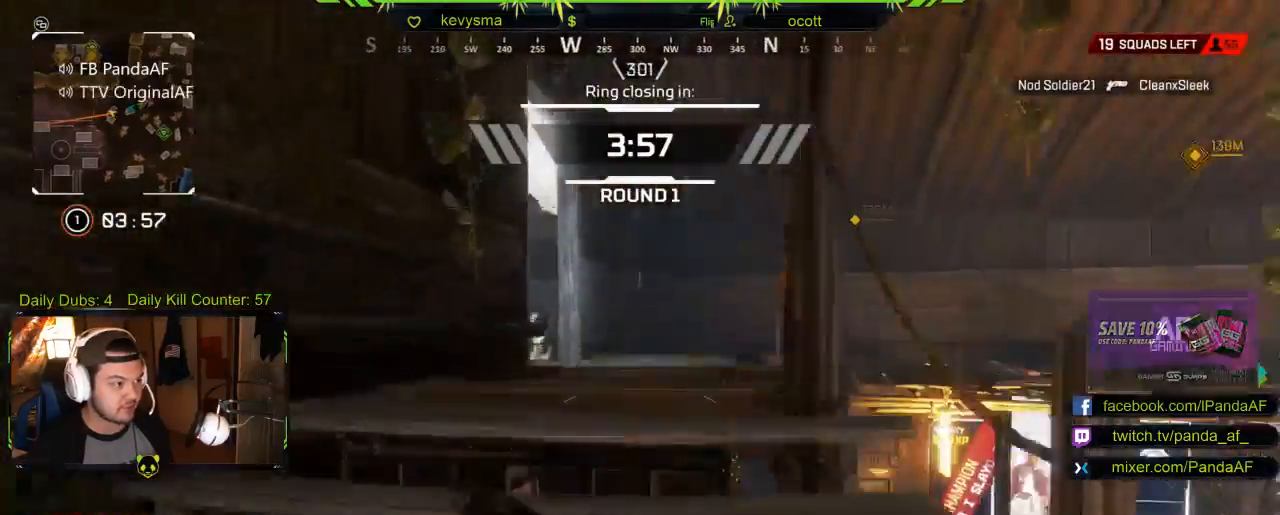
{"buttons": [], "left_stick": "up-right", "right_stick": "center", "events": [[33, "right_stick", "down-left"], [217, "right_stick", "center"], [433, "left_stick", "up-right"]]}
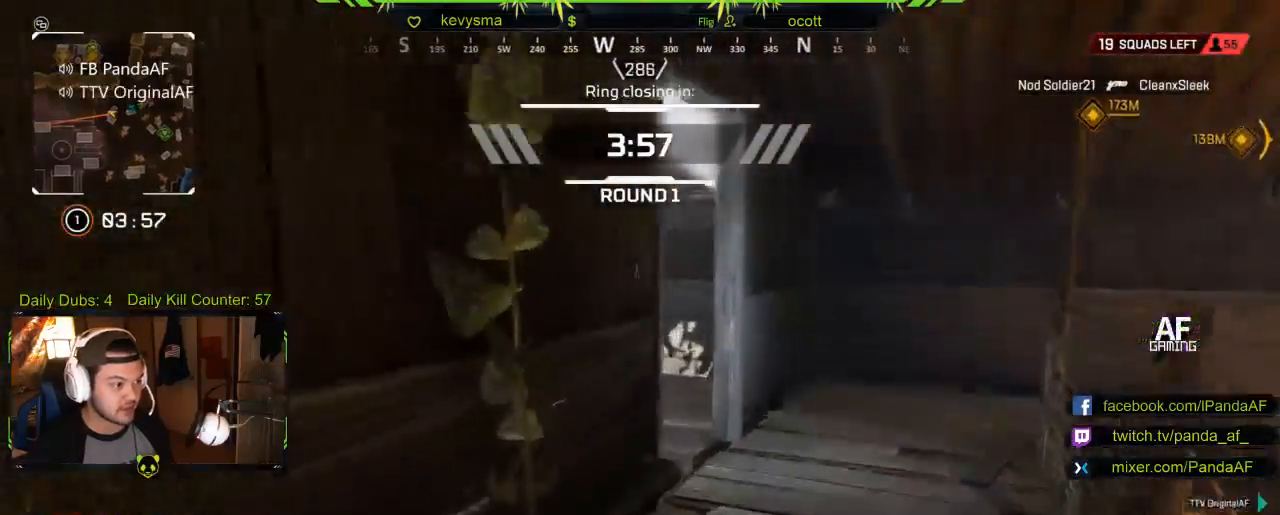
{"buttons": [], "left_stick": "up-right", "right_stick": "center", "events": [[133, "right_stick", "left"], [417, "right_stick", "center"]]}
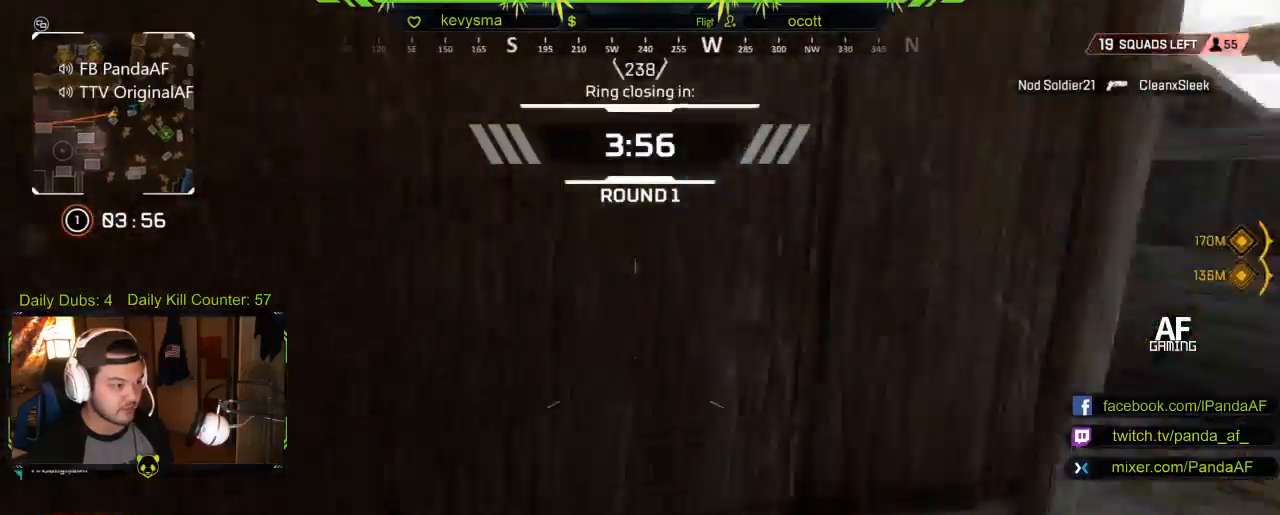
{"buttons": [], "left_stick": "center", "right_stick": "left", "events": [[33, "right_stick", "left"], [250, "right_stick", "center"], [400, "left_stick", "down-right"], [483, "left_stick", "center"], [483, "right_stick", "left"]]}
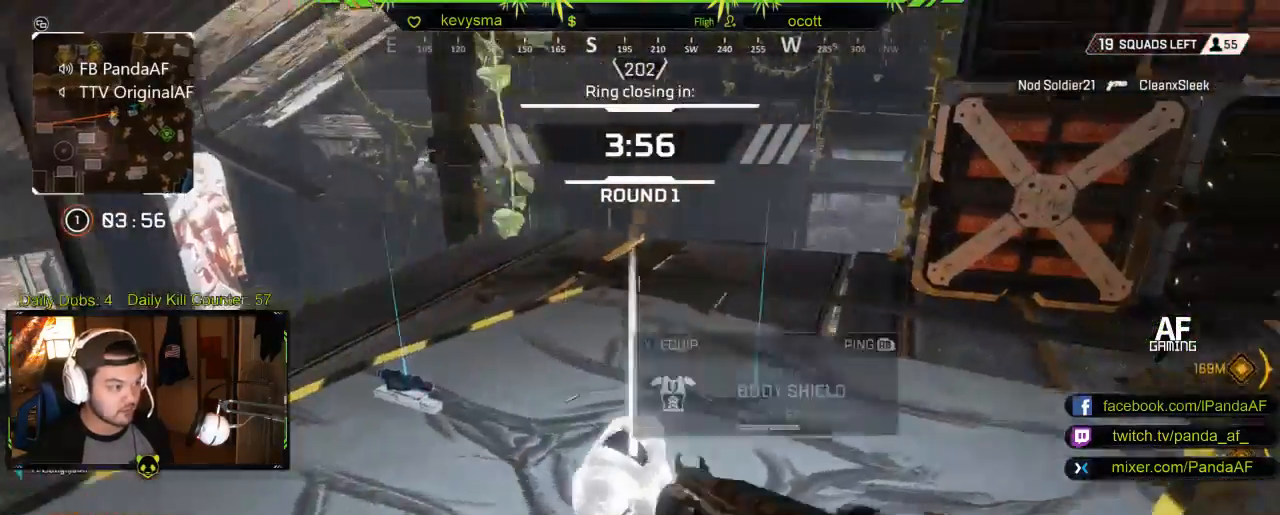
{"buttons": [], "left_stick": "up-left", "right_stick": "center", "events": [[33, "left_stick", "up-right"], [117, "right_stick", "center"], [217, "left_stick", "center"], [417, "R1", "down"], [417, "left_stick", "left"], [467, "R1", "up"], [467, "left_stick", "up-left"]]}
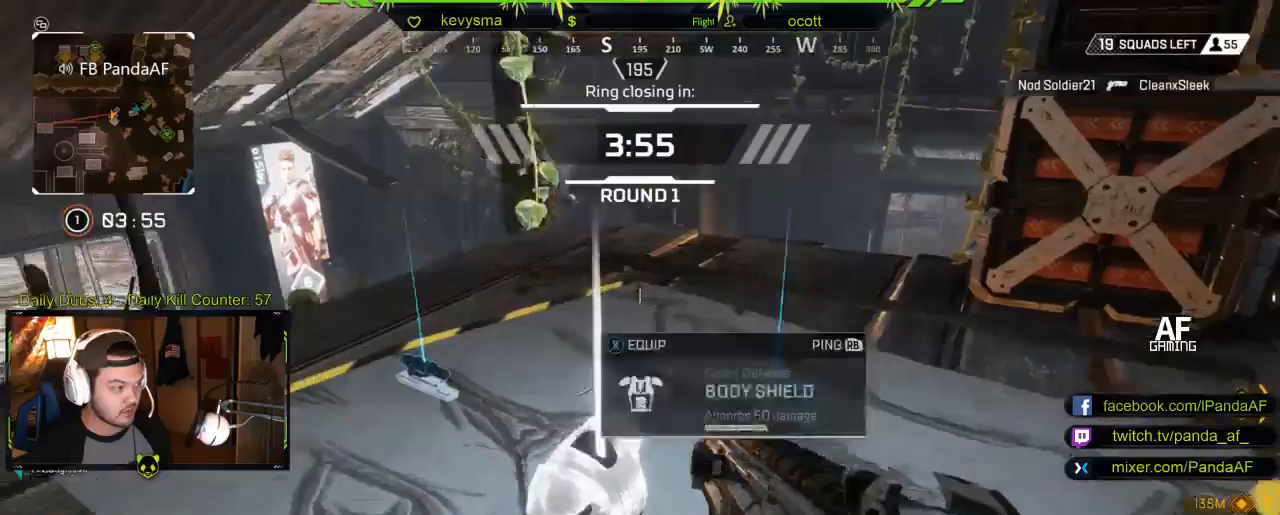
{"buttons": [], "left_stick": "center", "right_stick": "center", "events": [[250, "left_stick", "center"], [300, "X", "down"], [400, "X", "up"]]}
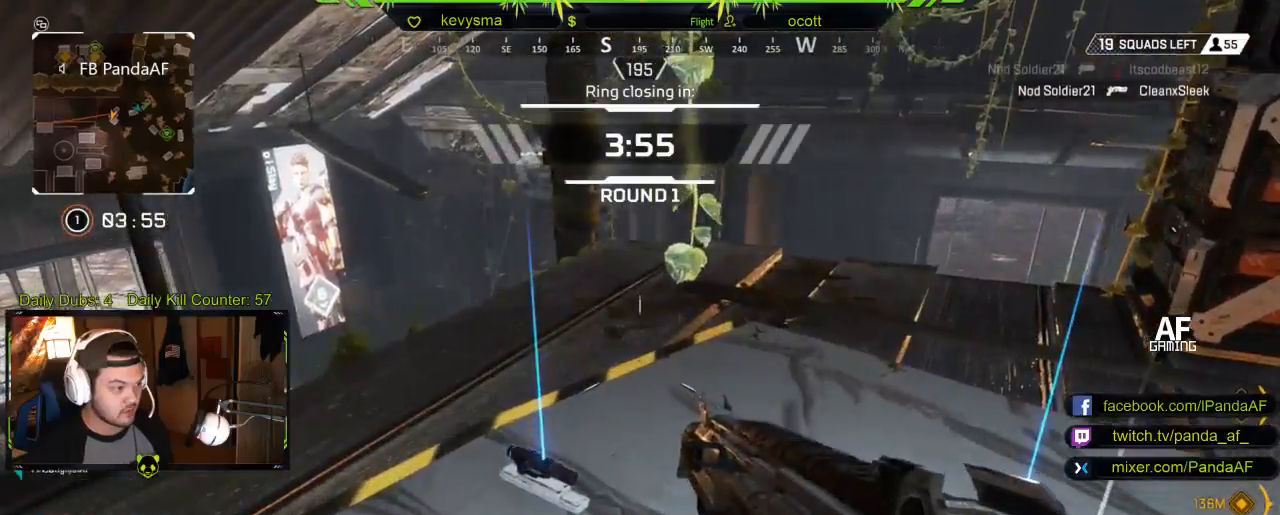
{"buttons": [], "left_stick": "center", "right_stick": "center", "events": [[100, "right_stick", "right"], [117, "left_stick", "down"], [250, "right_stick", "center"], [300, "left_stick", "down-left"], [350, "right_stick", "right"], [400, "X", "down"], [433, "X", "up"], [433, "left_stick", "center"], [450, "right_stick", "center"]]}
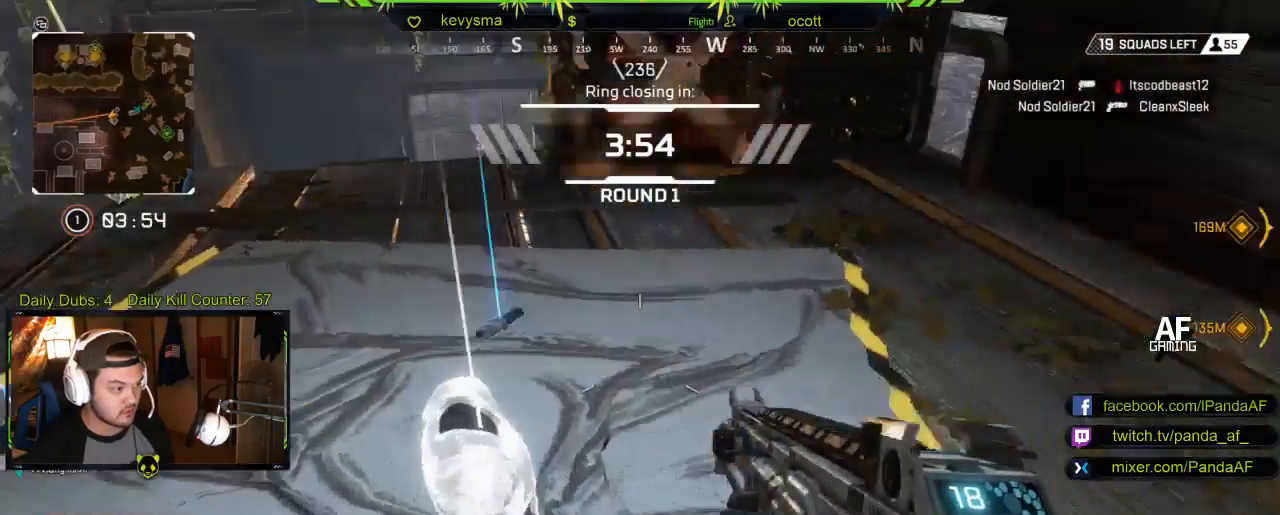
{"buttons": [], "left_stick": "center", "right_stick": "center", "events": [[83, "left_stick", "up"], [183, "left_stick", "up-left"], [317, "X", "down"], [417, "left_stick", "center"], [433, "X", "up"]]}
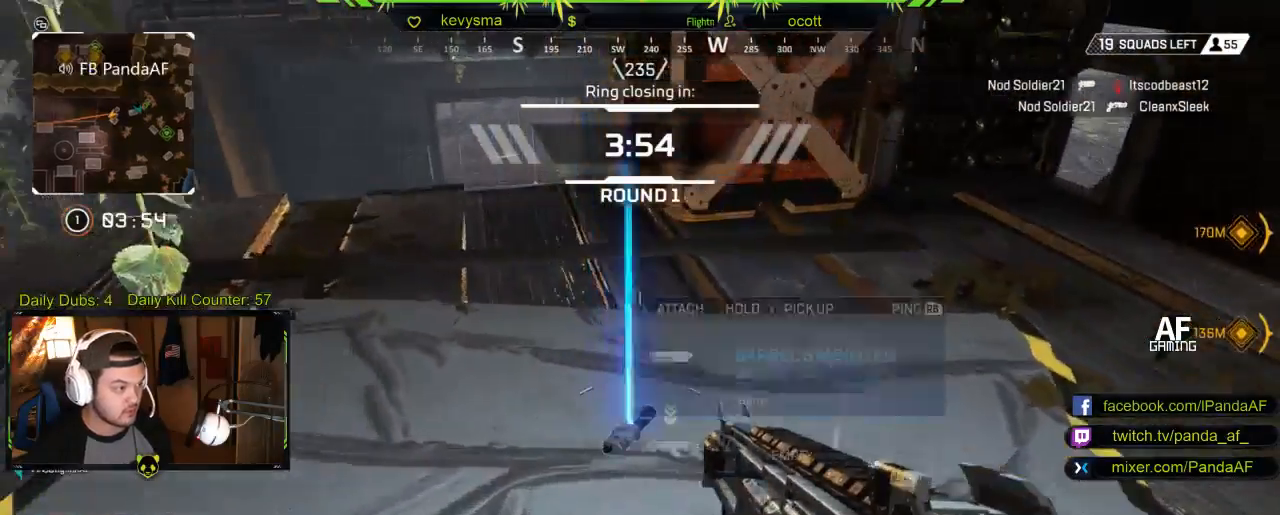
{"buttons": [], "left_stick": "down-right", "right_stick": "center", "events": [[17, "X", "down"], [83, "left_stick", "down-right"], [100, "X", "up"], [167, "left_stick", "down"], [183, "X", "down"], [267, "X", "up"], [333, "left_stick", "center"], [367, "X", "down"], [417, "left_stick", "down-right"], [450, "X", "up"]]}
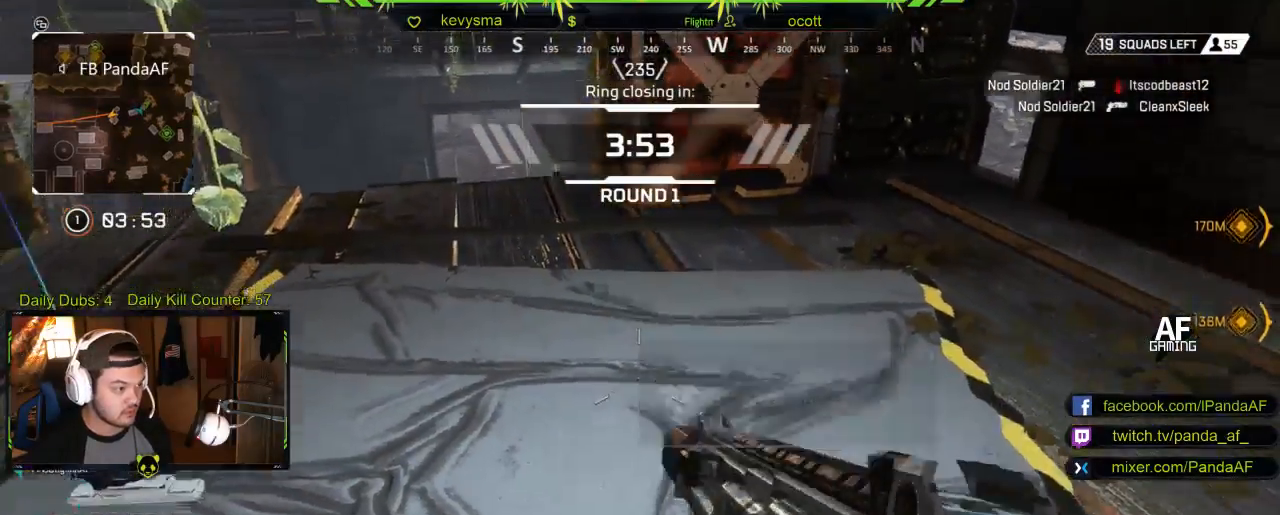
{"buttons": [], "left_stick": "right", "right_stick": "center", "events": [[67, "left_stick", "center"], [67, "right_stick", "left"], [217, "left_stick", "up-left"], [283, "right_stick", "center"], [367, "X", "down"], [417, "left_stick", "up-right"], [467, "X", "up"], [467, "left_stick", "right"]]}
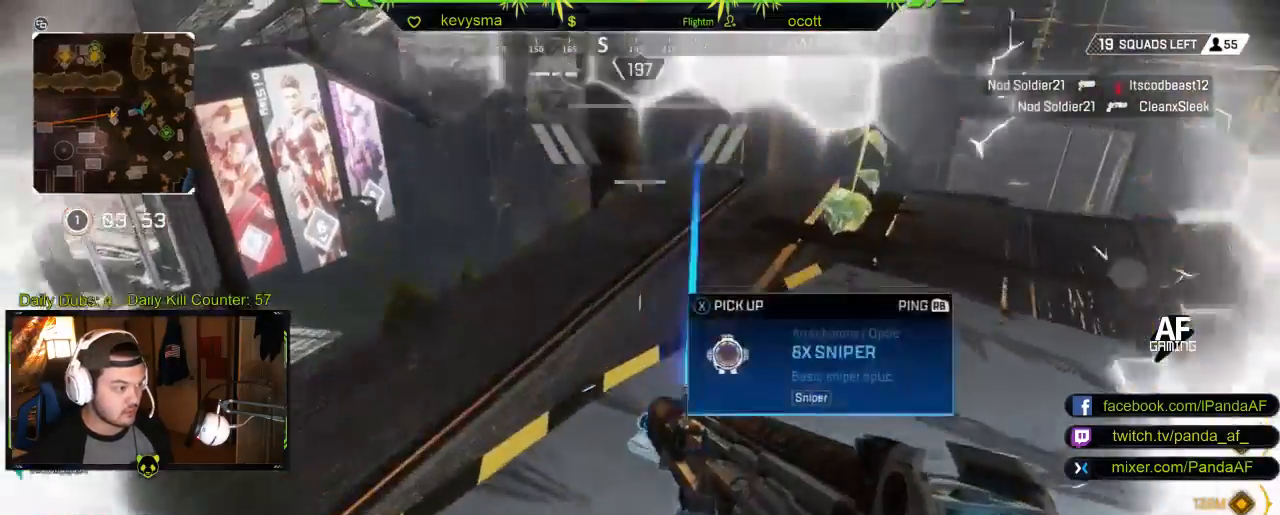
{"buttons": [], "left_stick": "down", "right_stick": "left", "events": [[83, "left_stick", "center"], [183, "right_stick", "left"], [267, "left_stick", "down-right"], [417, "left_stick", "down"]]}
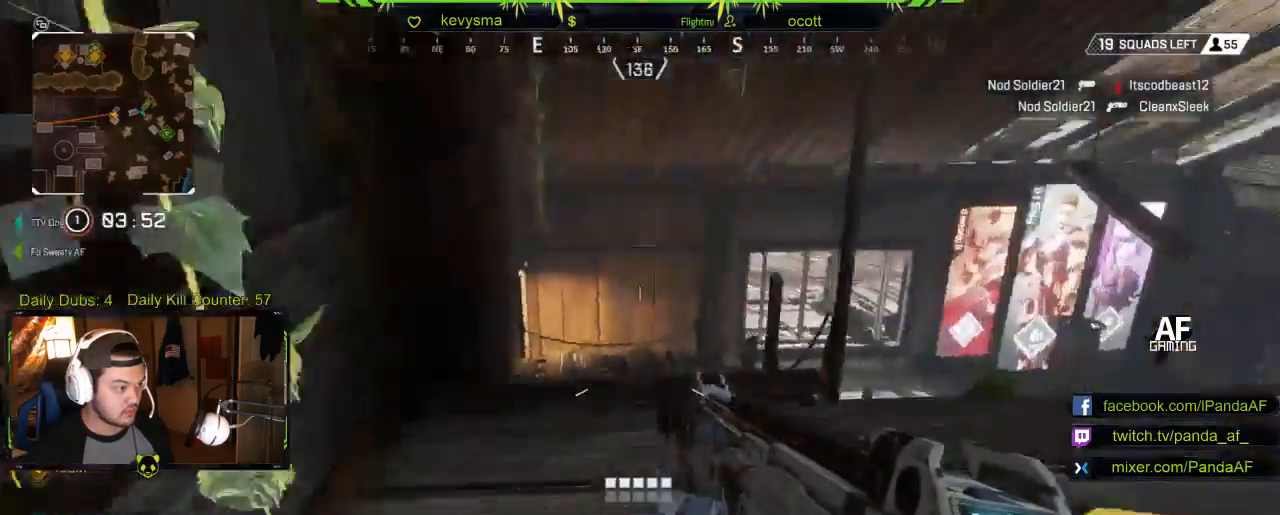
{"buttons": [], "left_stick": "up", "right_stick": "center", "events": [[67, "right_stick", "center"], [83, "left_stick", "down-left"], [233, "right_stick", "left"], [250, "left_stick", "up-left"], [367, "L3", "down"], [417, "right_stick", "center"], [450, "left_stick", "up"], [500, "L3", "up"]]}
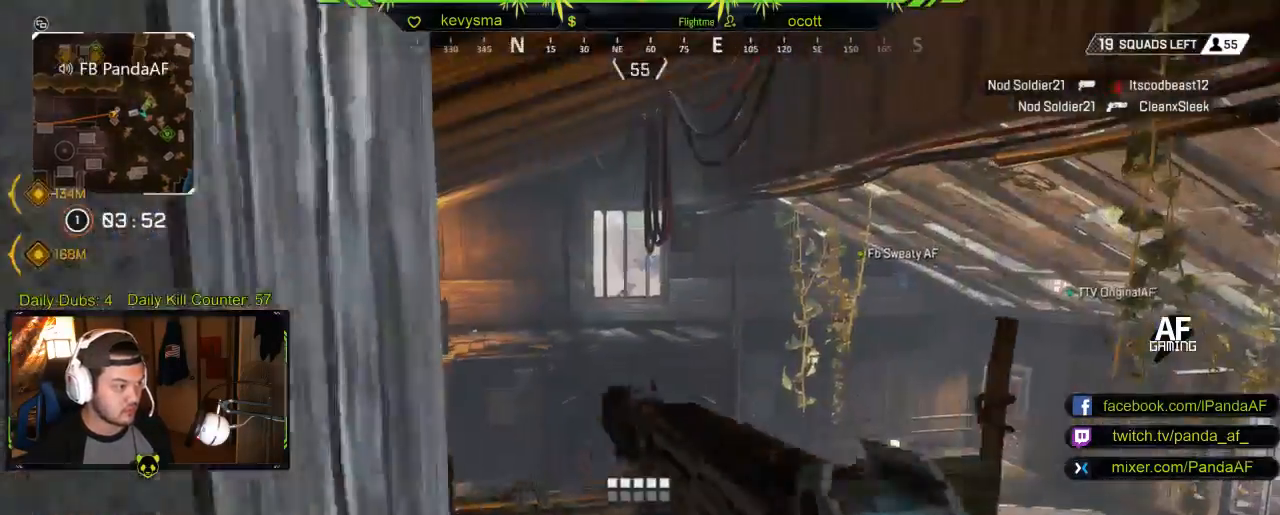
{"buttons": [], "left_stick": "left", "right_stick": "right", "events": [[83, "right_stick", "left"], [100, "left_stick", "up-right"], [300, "left_stick", "up-left"], [333, "right_stick", "center"], [350, "left_stick", "left"], [417, "right_stick", "right"]]}
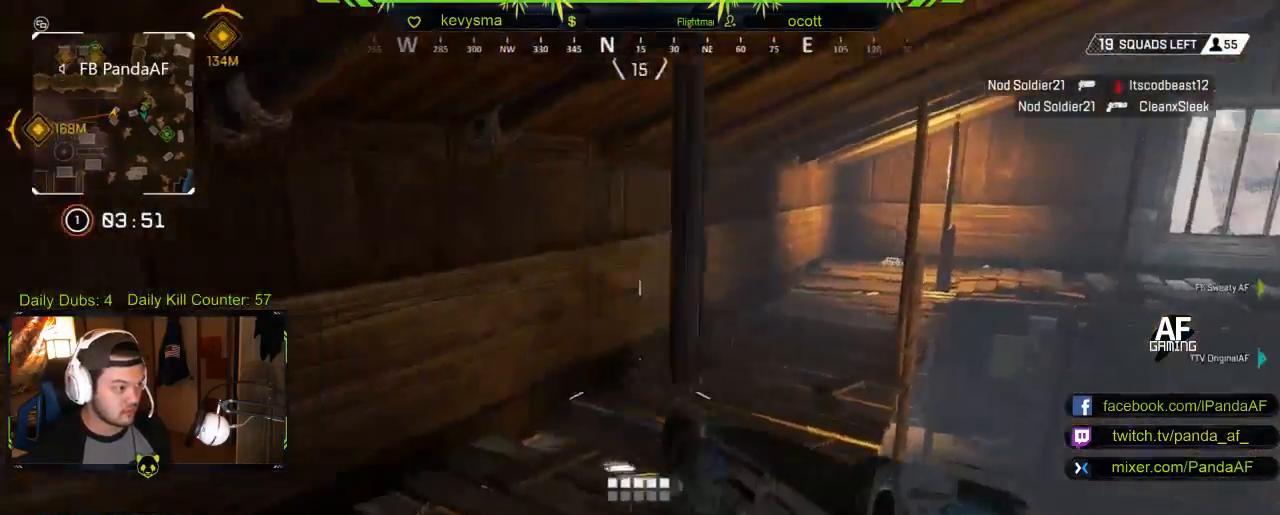
{"buttons": [], "left_stick": "down-left", "right_stick": "center", "events": [[133, "left_stick", "down-left"], [167, "R1", "down"], [283, "R1", "up"], [317, "right_stick", "center"], [333, "R2", "down"], [383, "R2", "up"]]}
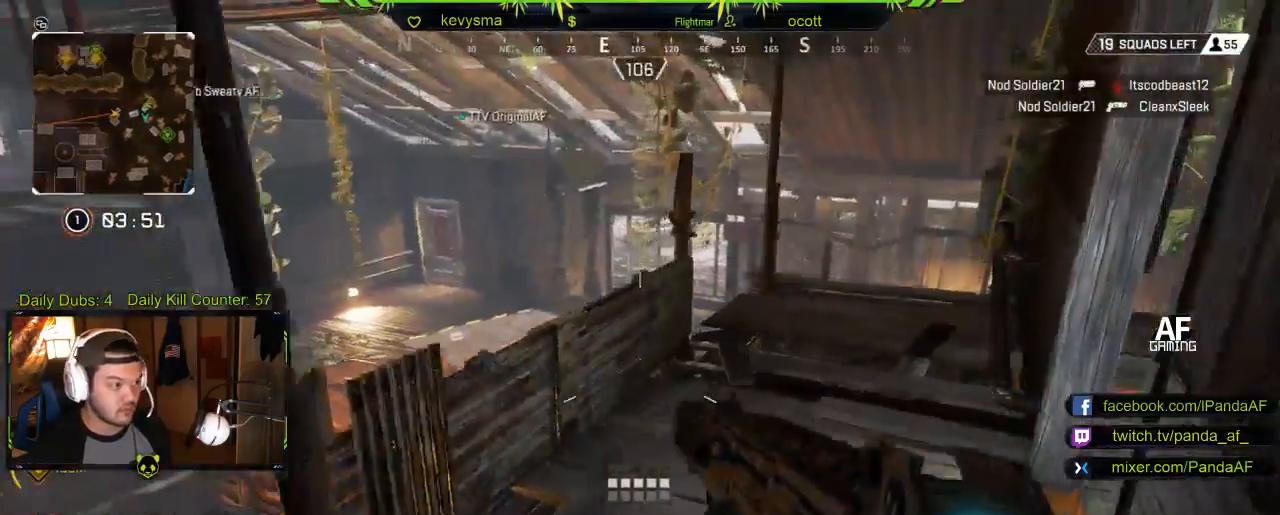
{"buttons": [], "left_stick": "up", "right_stick": "center", "events": [[17, "right_stick", "left"], [50, "left_stick", "up-left"], [150, "L3", "down"], [300, "right_stick", "center"], [317, "left_stick", "up"], [333, "L3", "up"]]}
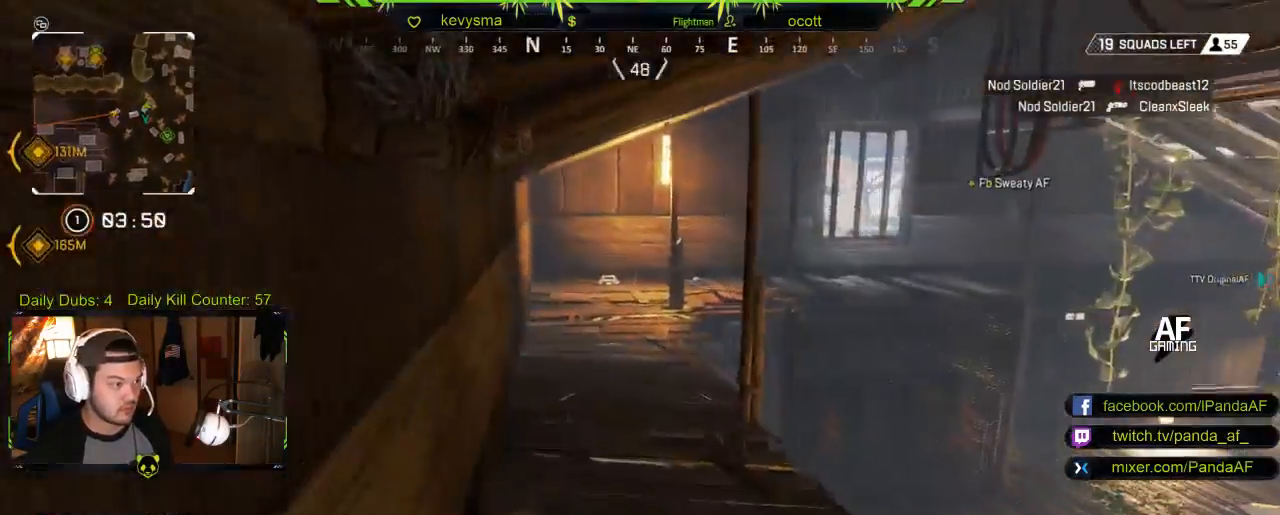
{"buttons": [], "left_stick": "up", "right_stick": "center", "events": []}
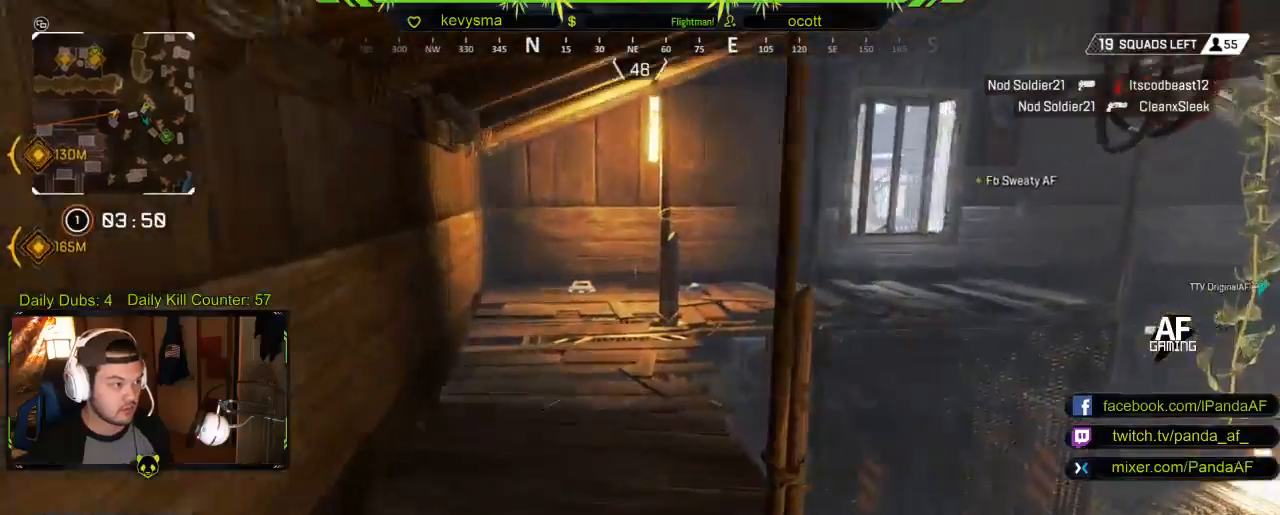
{"buttons": [], "left_stick": "up", "right_stick": "center", "events": [[317, "R2", "down"], [400, "R2", "up"]]}
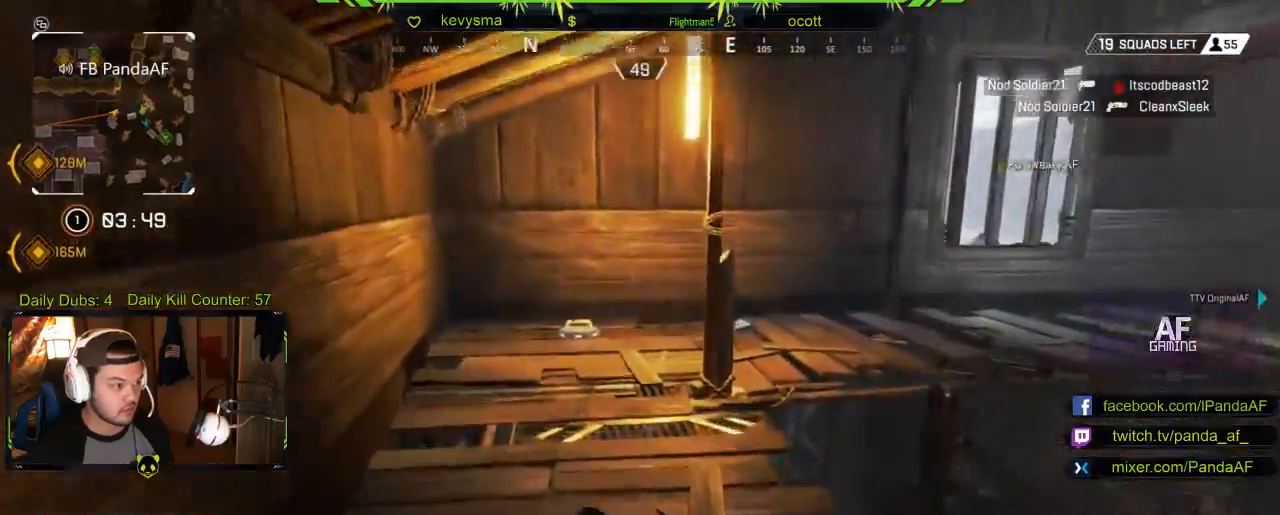
{"buttons": [], "left_stick": "up-left", "right_stick": "center", "events": [[250, "right_stick", "down-right"], [433, "left_stick", "up-left"], [433, "right_stick", "center"]]}
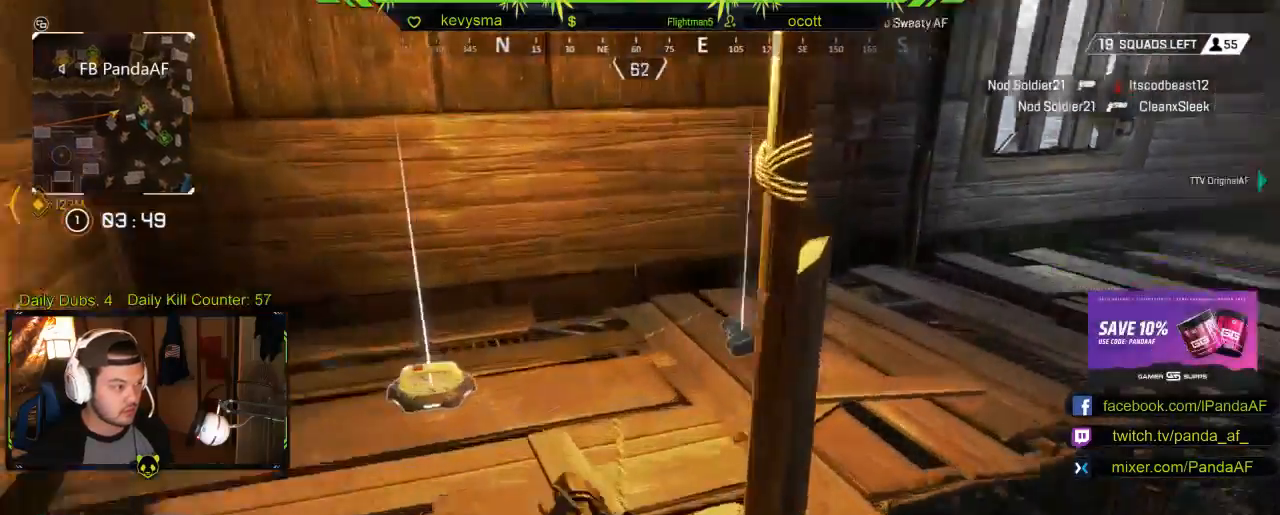
{"buttons": [], "left_stick": "up-left", "right_stick": "right", "events": [[83, "X", "down"], [117, "left_stick", "down-left"], [183, "X", "up"], [267, "left_stick", "right"], [433, "right_stick", "right"], [467, "left_stick", "up-left"]]}
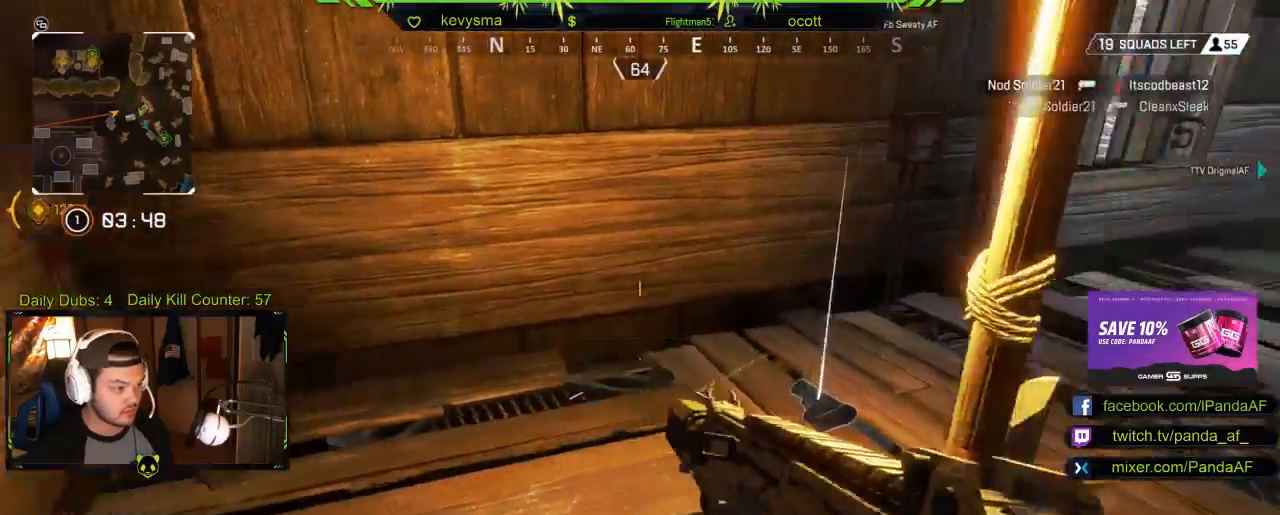
{"buttons": ["L3"], "left_stick": "up", "right_stick": "center", "events": [[83, "right_stick", "center"], [150, "X", "down"], [233, "left_stick", "up"], [400, "X", "up"], [433, "L3", "down"]]}
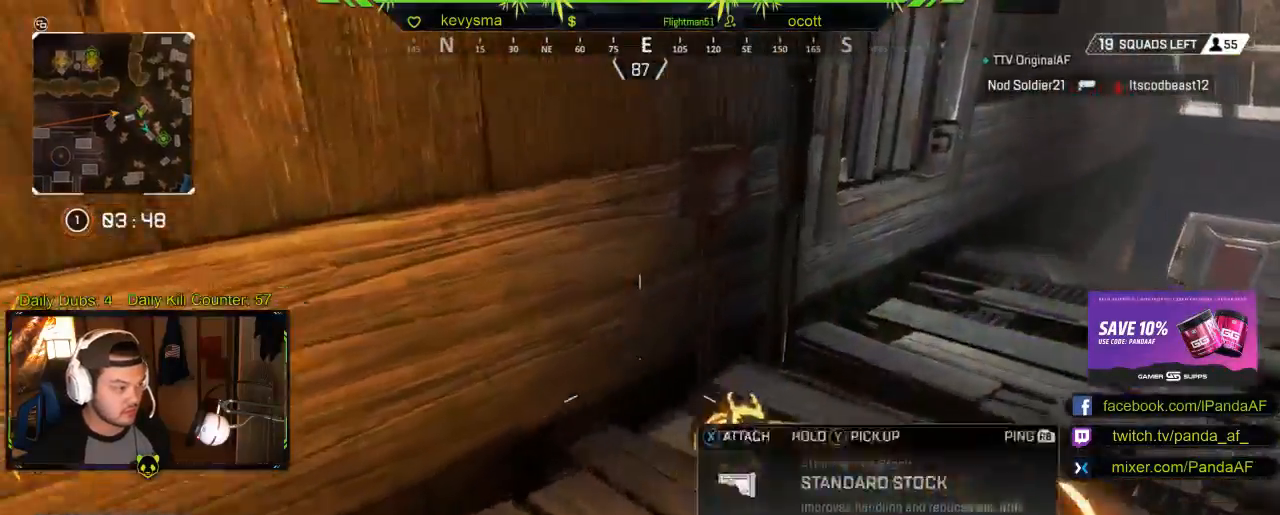
{"buttons": [], "left_stick": "up", "right_stick": "center", "events": [[100, "right_stick", "right"], [167, "L3", "up"], [283, "right_stick", "center"]]}
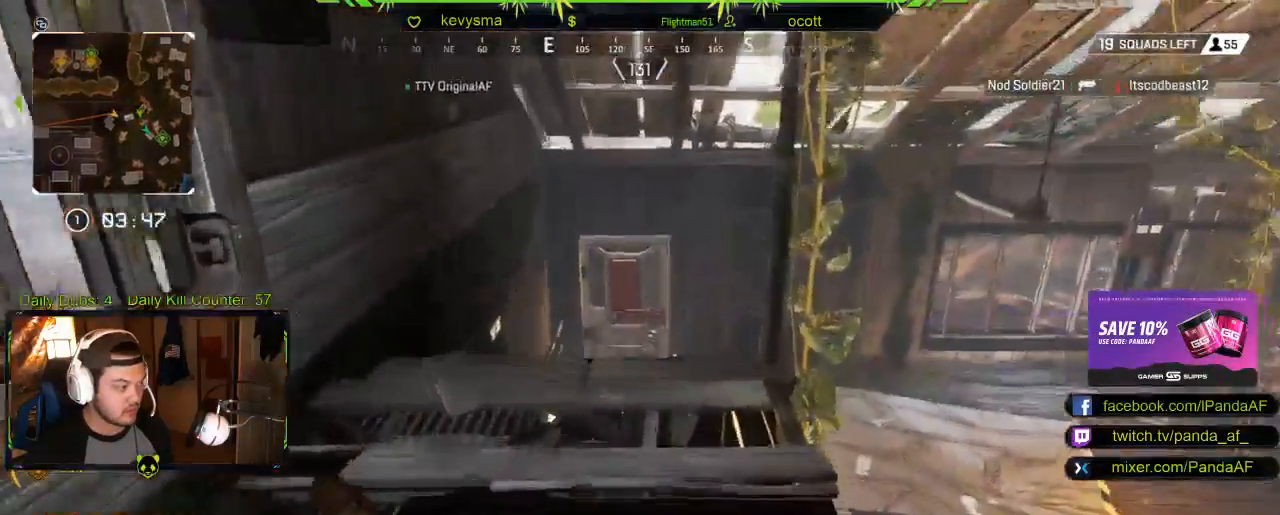
{"buttons": [], "left_stick": "up", "right_stick": "center", "events": []}
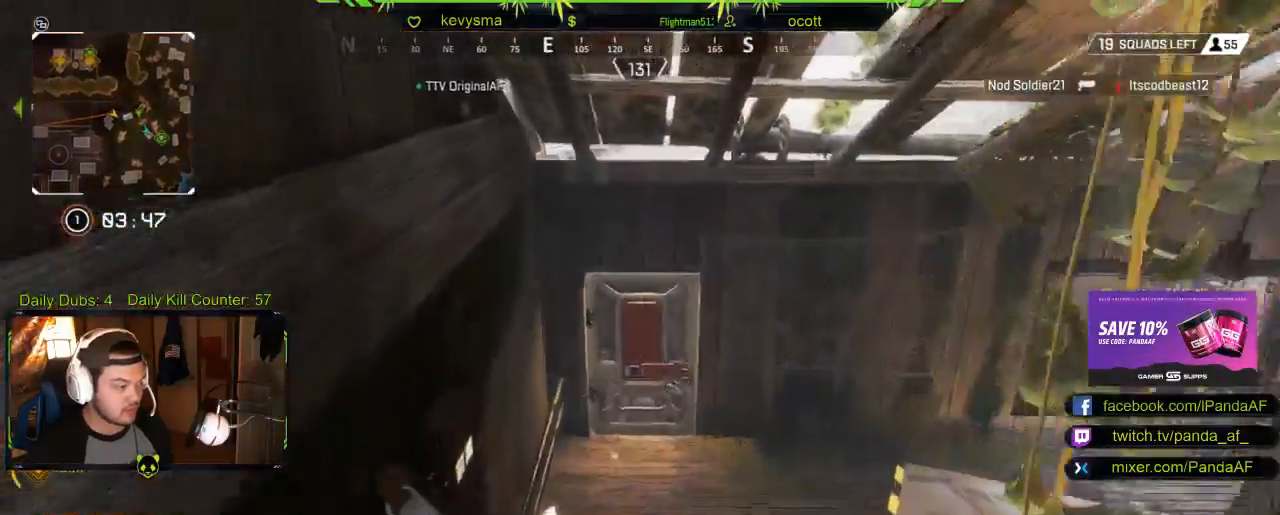
{"buttons": [], "left_stick": "up", "right_stick": "center", "events": [[167, "right_stick", "right"], [400, "right_stick", "center"]]}
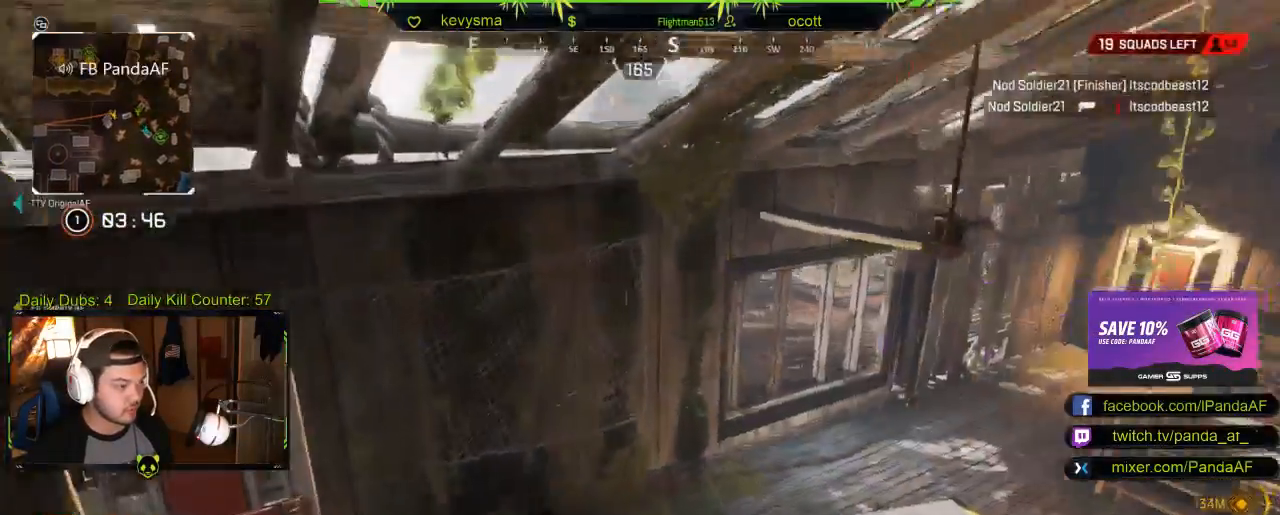
{"buttons": ["X"], "left_stick": "up", "right_stick": "center", "events": [[117, "right_stick", "left"], [317, "right_stick", "center"], [433, "X", "down"]]}
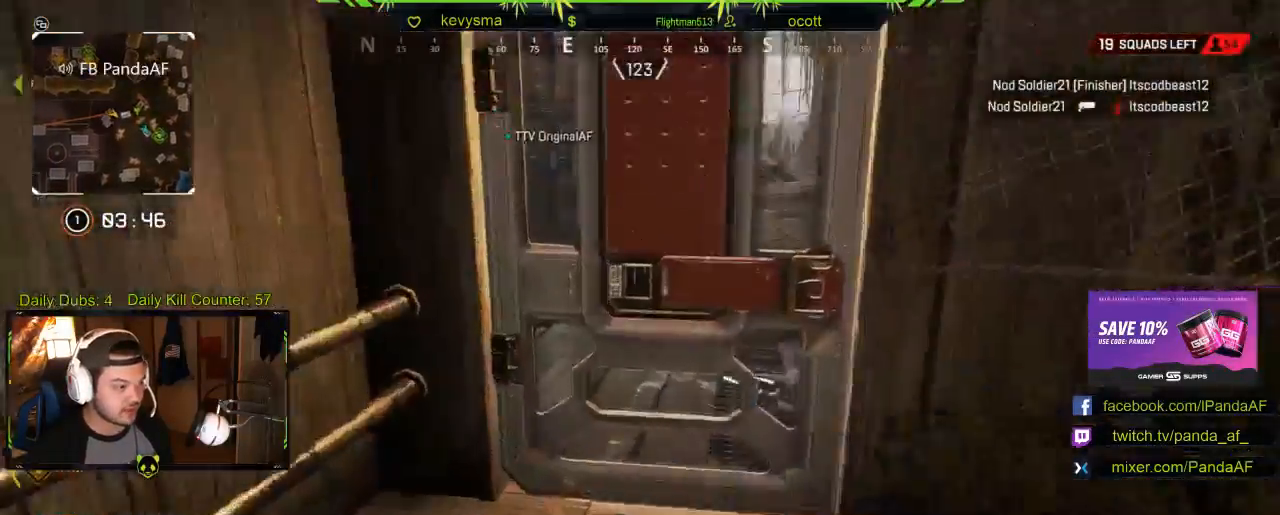
{"buttons": [], "left_stick": "up", "right_stick": "right", "events": [[33, "X", "up"], [133, "X", "down"], [217, "X", "up"], [400, "right_stick", "right"]]}